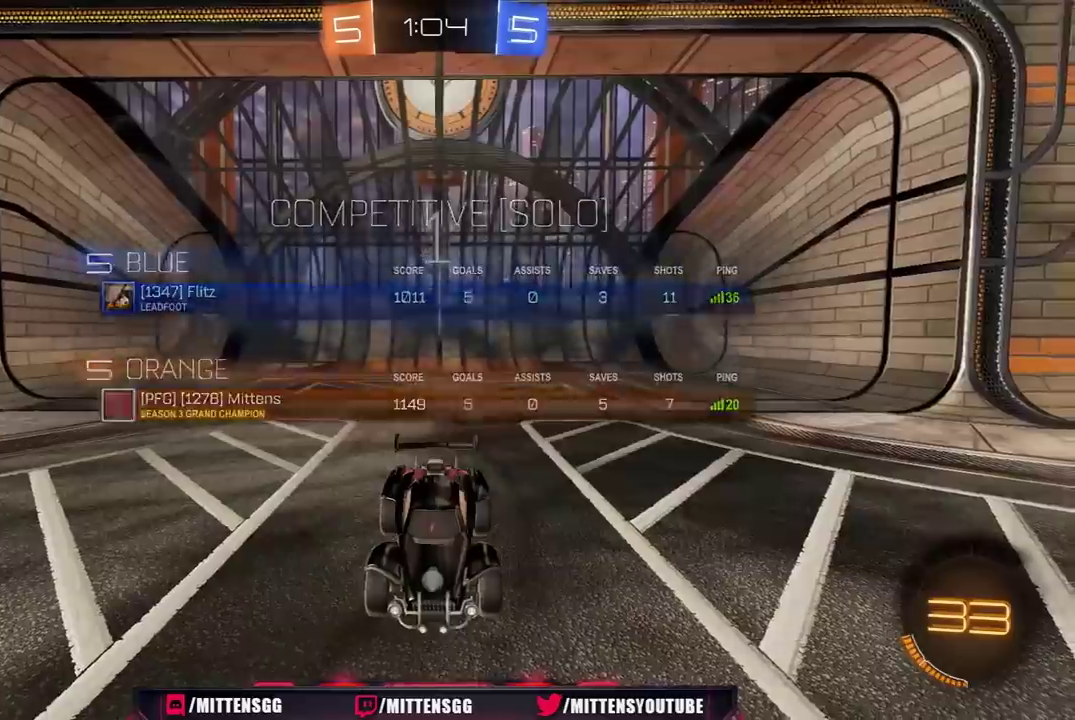
Gameplay with a controller (Xbox layout); each line is a JSON object with the inputs held at the frame after it. "events" lists button and stick changes between this image and that frame as [ms after this image, input, new state], when the widget could be followed in between. Not read: L2.
{"buttons": ["R1", "R2"], "left_stick": "center", "right_stick": "center", "events": [[33, "L3", "down"], [133, "L3", "up"], [133, "R3", "up"]]}
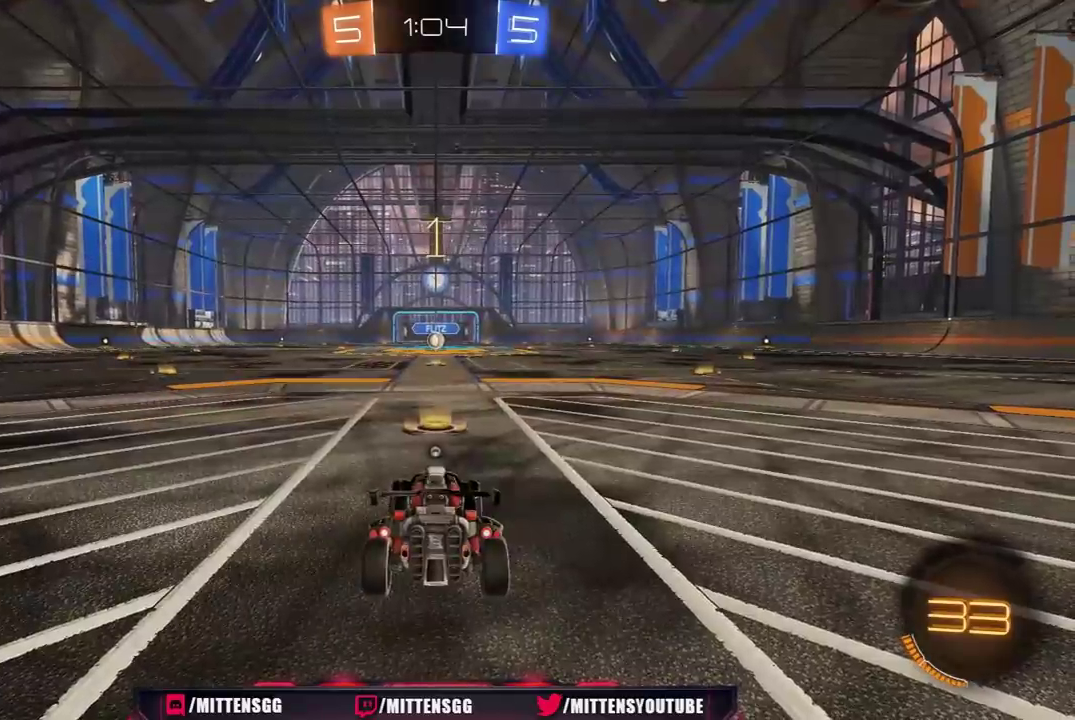
{"buttons": ["R1", "R2"], "left_stick": "center", "right_stick": "center", "events": []}
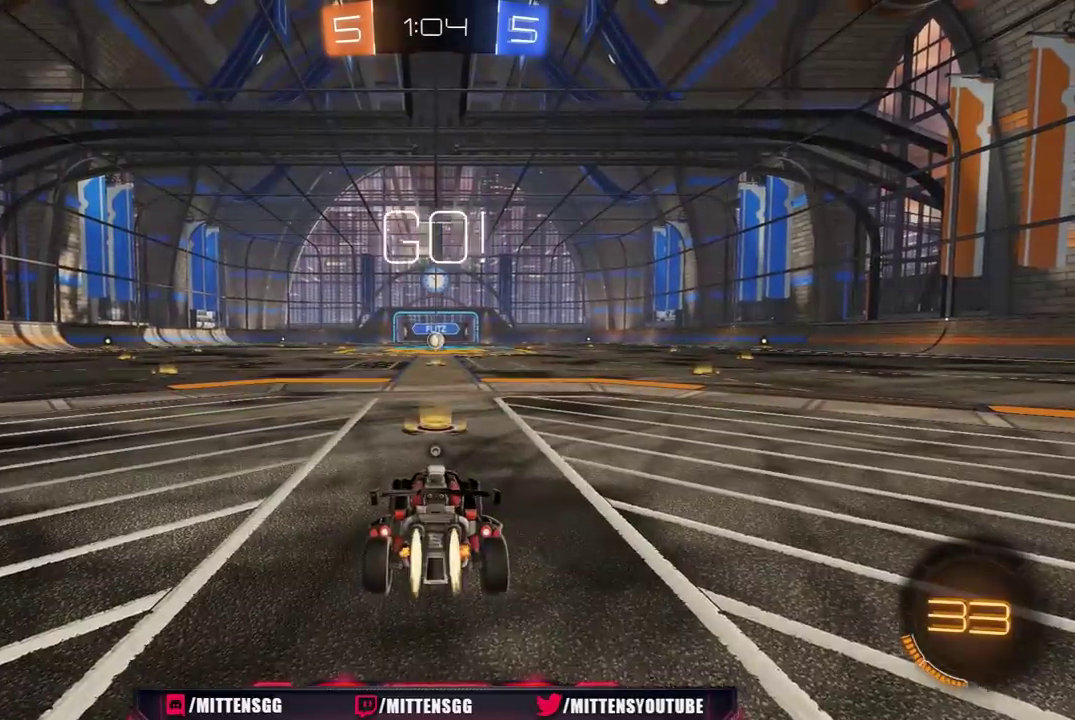
{"buttons": ["R1", "R2"], "left_stick": "center", "right_stick": "center", "events": []}
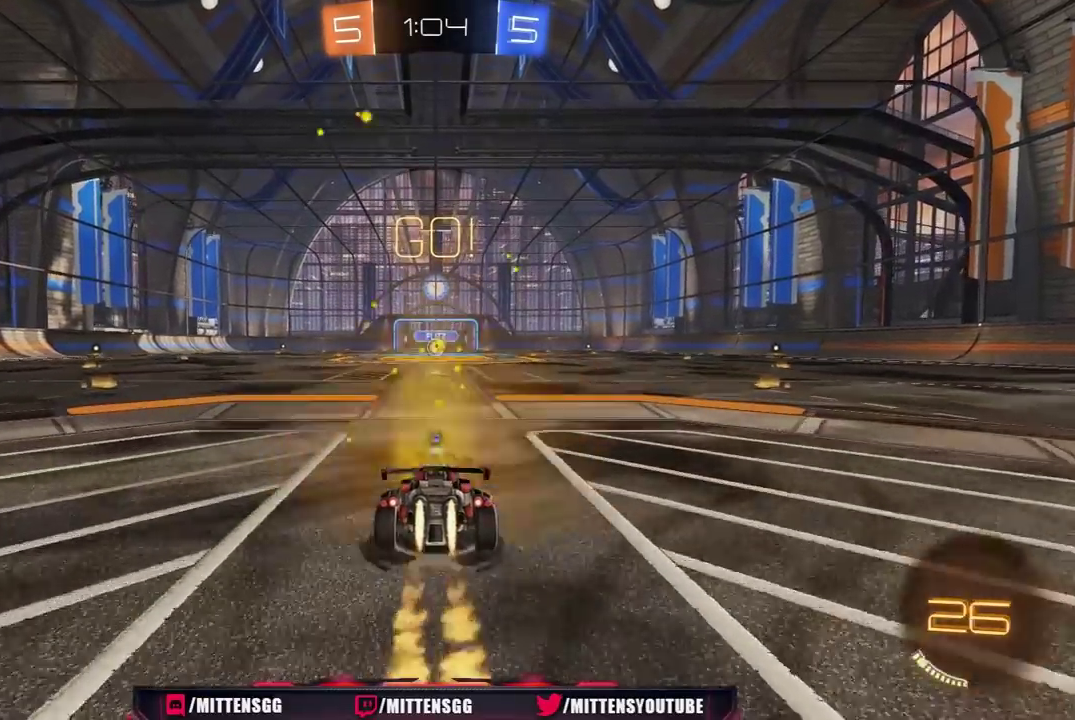
{"buttons": ["L1", "R1", "R2", "L3"], "left_stick": "left", "right_stick": "center", "events": [[117, "left_stick", "up-right"], [250, "A", "down"], [300, "A", "up"], [317, "left_stick", "up-left"], [350, "A", "down"], [350, "L1", "down"], [350, "L3", "down"], [383, "left_stick", "left"], [500, "A", "up"]]}
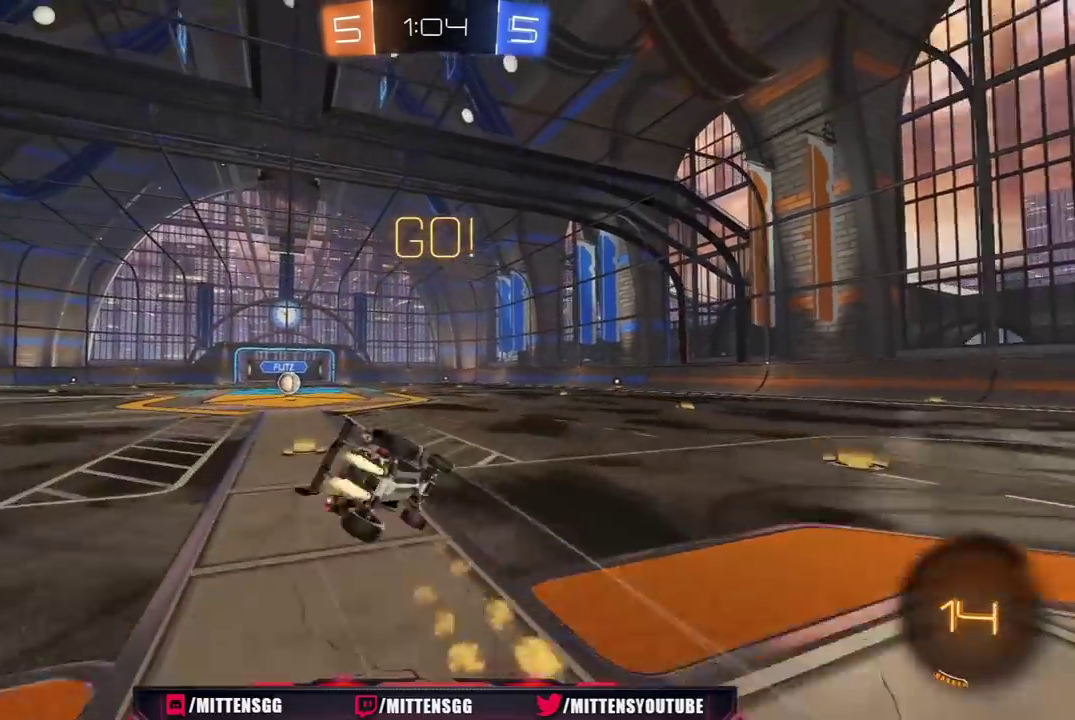
{"buttons": ["L1", "R2"], "left_stick": "left", "right_stick": "center", "events": [[200, "R1", "up"], [217, "L3", "up"]]}
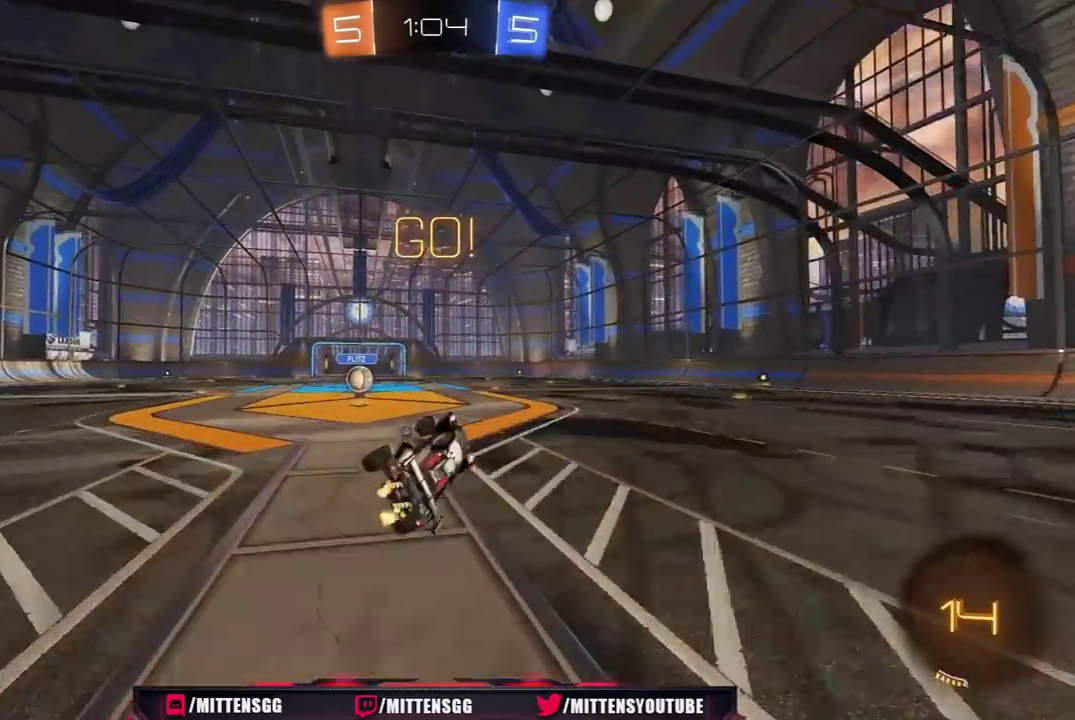
{"buttons": ["R2"], "left_stick": "center", "right_stick": "center", "events": [[33, "L1", "up"], [100, "Y", "down"], [100, "left_stick", "up-left"], [200, "Y", "up"], [300, "left_stick", "center"]]}
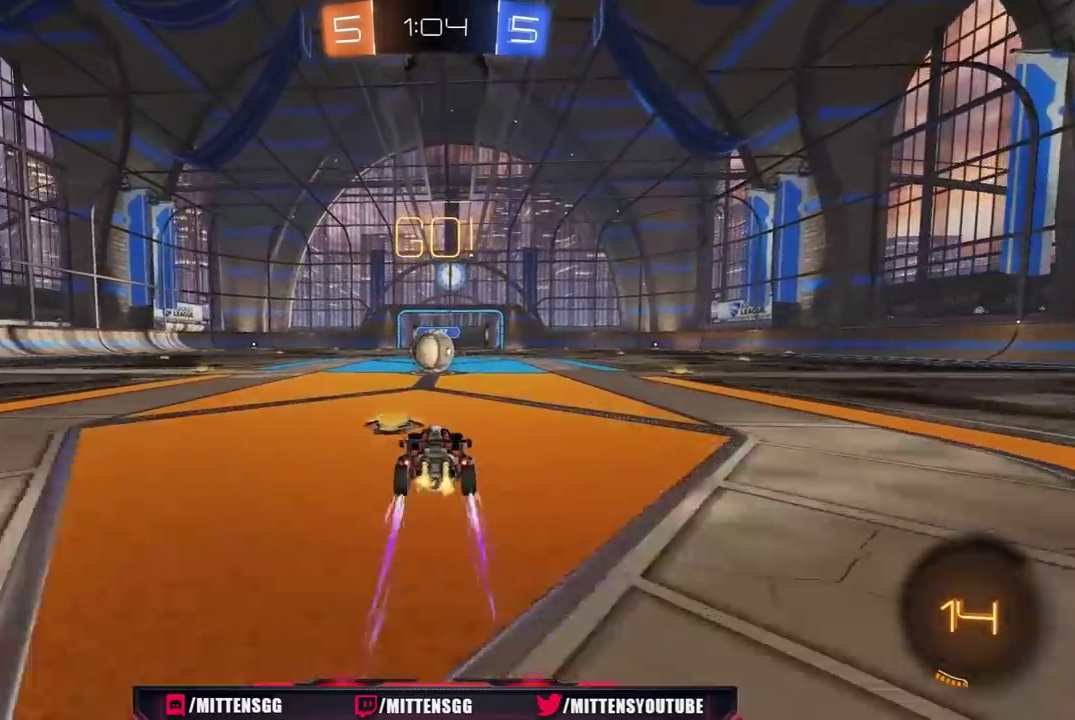
{"buttons": ["A", "L1", "R2", "L3"], "left_stick": "up-left", "right_stick": "center", "events": [[283, "A", "down"], [367, "A", "up"], [450, "L1", "down"], [450, "L3", "down"], [450, "left_stick", "up-left"], [467, "A", "down"]]}
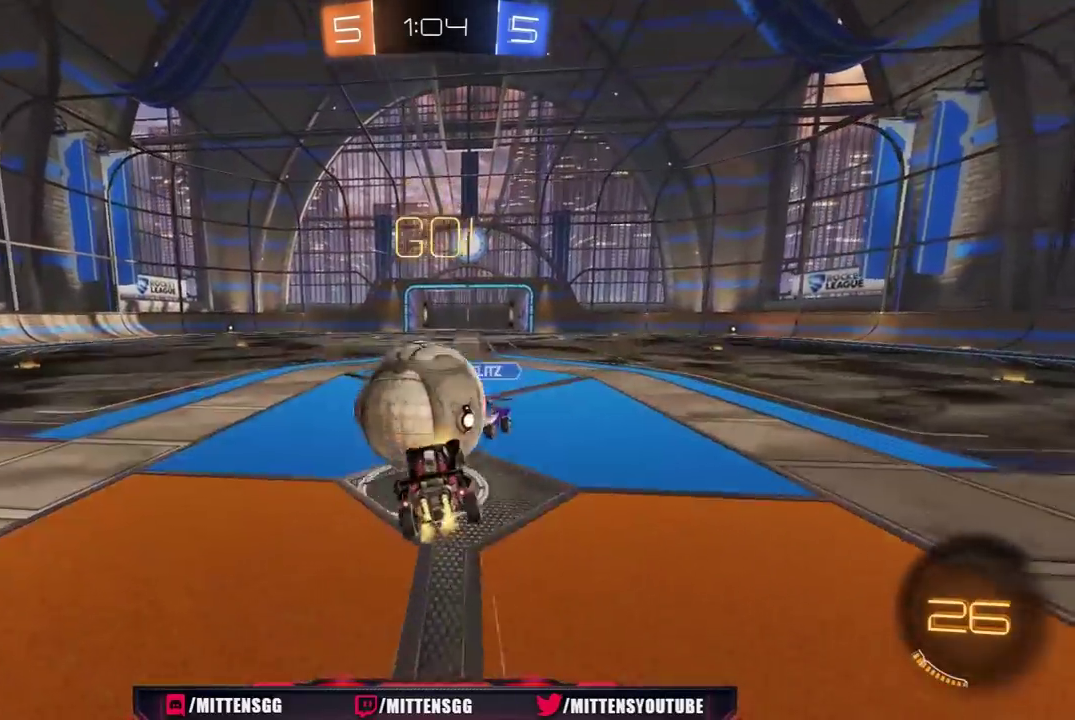
{"buttons": ["L1"], "left_stick": "left", "right_stick": "center"}
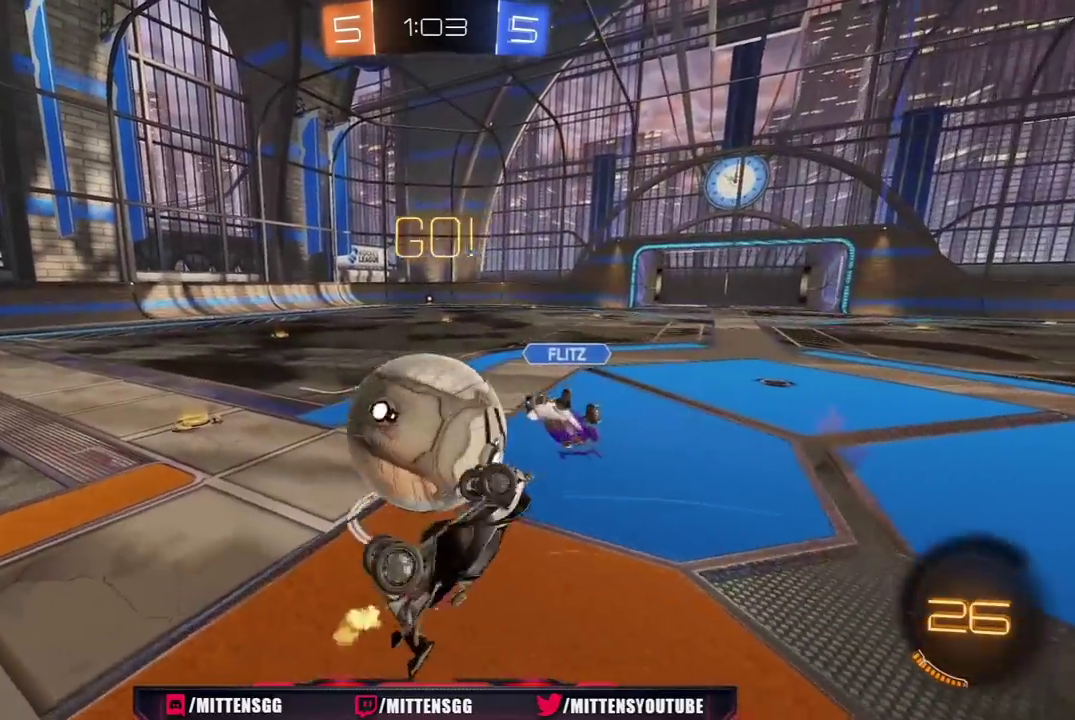
{"buttons": ["R2"], "left_stick": "up-left", "right_stick": "center", "events": [[33, "left_stick", "up-left"], [150, "R2", "down"], [167, "L1", "up"]]}
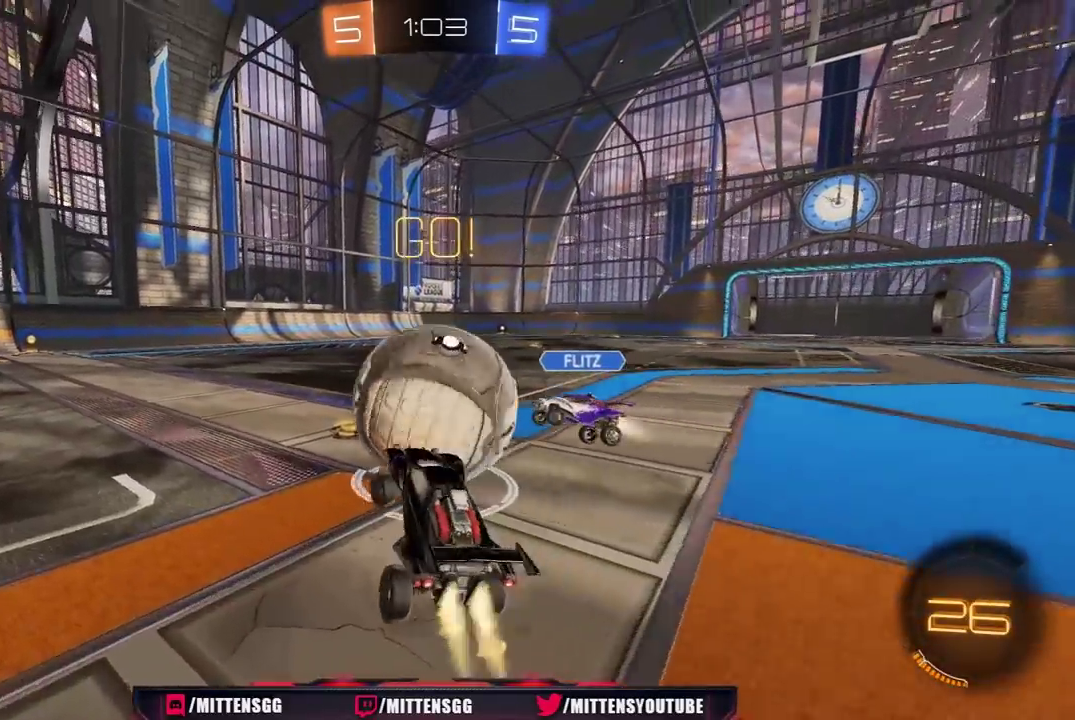
{"buttons": ["L1", "R1", "R2", "L3"], "left_stick": "right", "right_stick": "center"}
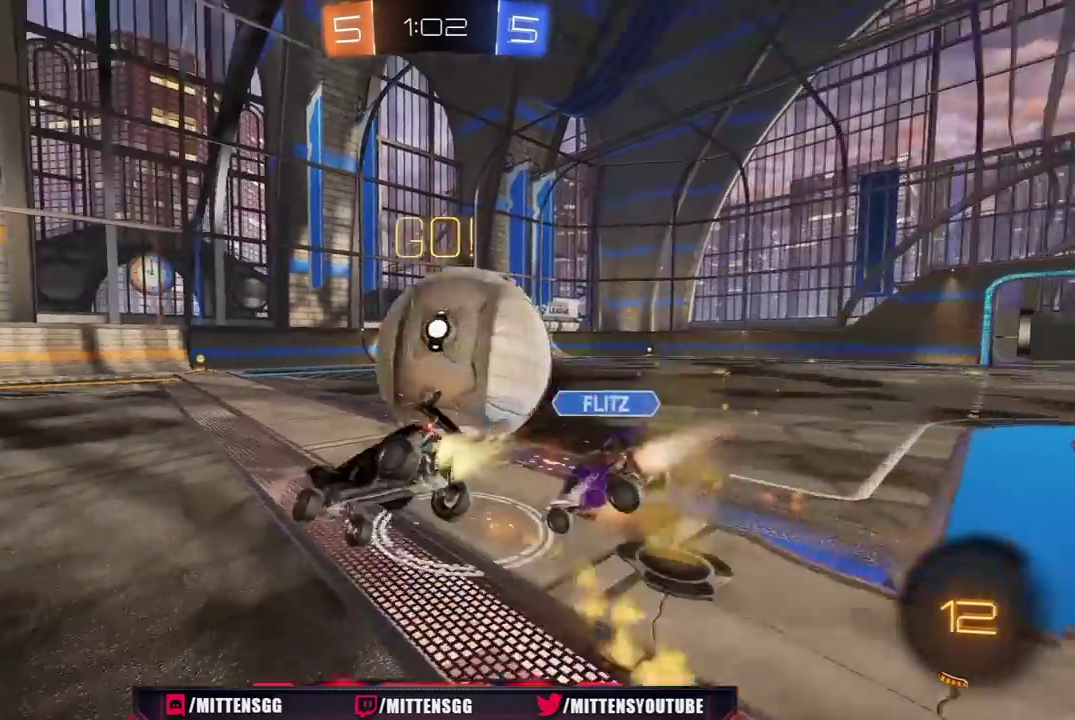
{"buttons": ["Y", "L1", "R2"], "left_stick": "right", "right_stick": "center"}
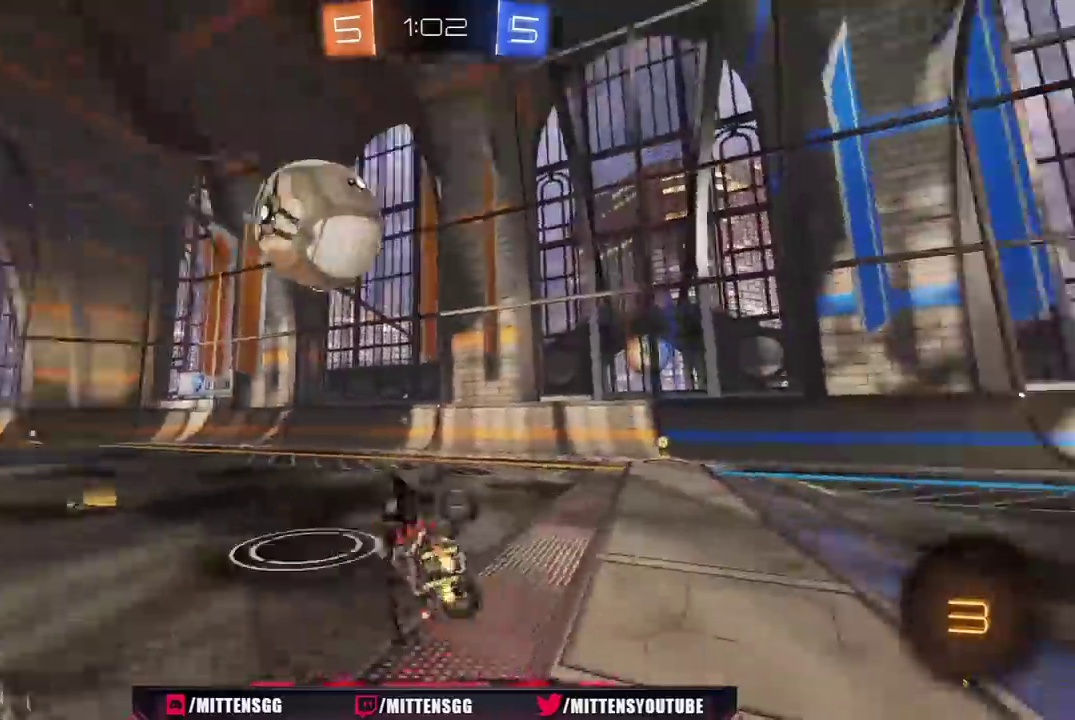
{"buttons": ["Y", "R1", "R2"], "left_stick": "center", "right_stick": "center", "events": [[50, "Y", "up"], [83, "L1", "up"], [133, "R2", "up"], [233, "R2", "down"], [383, "R1", "down"], [433, "Y", "down"], [467, "left_stick", "center"]]}